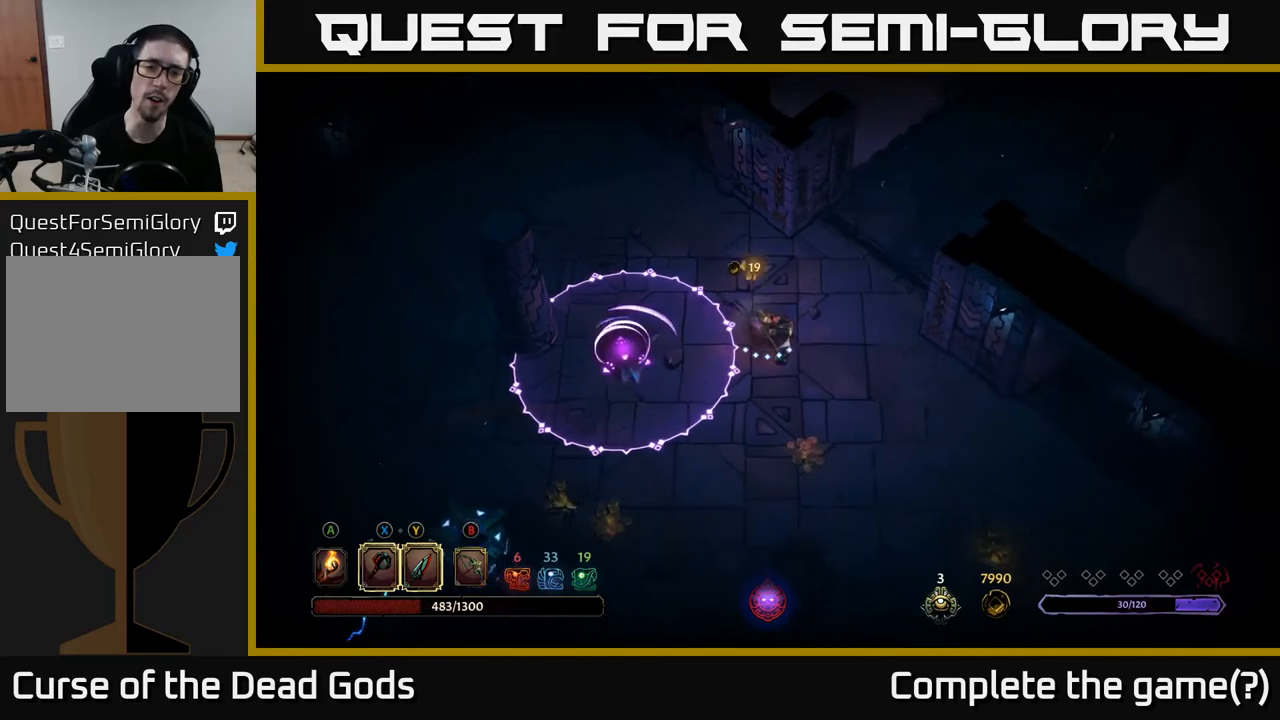
Gameplay with a controller (Xbox layout); each line is a JSON object with the inputs held at the frame after it. "events" lists button and stick changes between this image and that frame as [ms after this image, input, new state], when the widget could be followed in between.
{"buttons": [], "left_stick": "down", "right_stick": "center", "events": [[400, "left_stick", "down"]]}
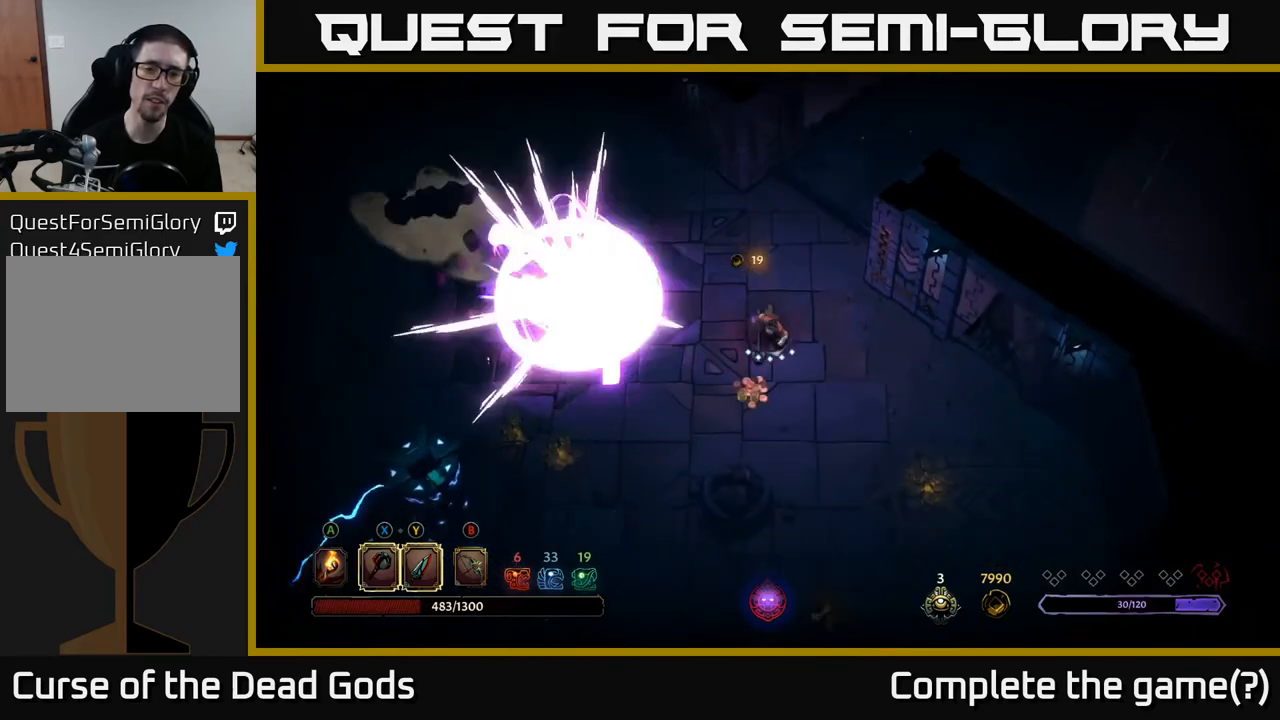
{"buttons": [], "left_stick": "left", "right_stick": "center", "events": [[383, "left_stick", "left"]]}
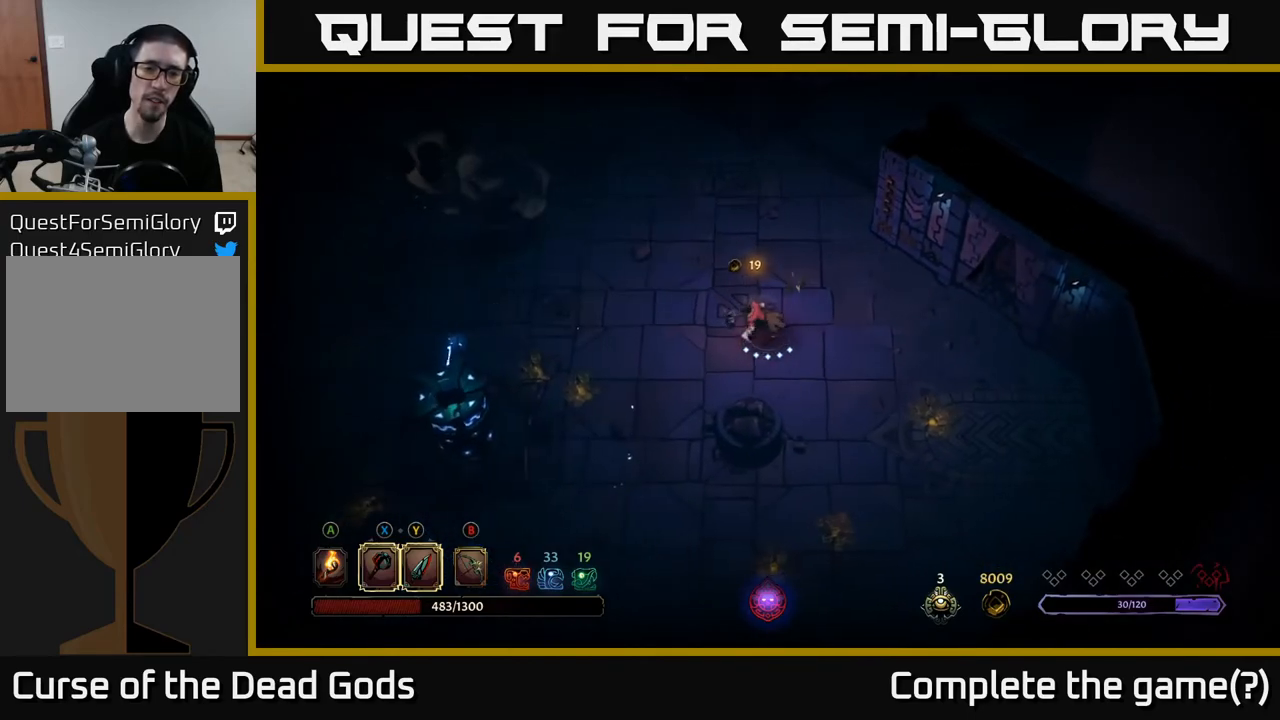
{"buttons": [], "left_stick": "left", "right_stick": "center", "events": []}
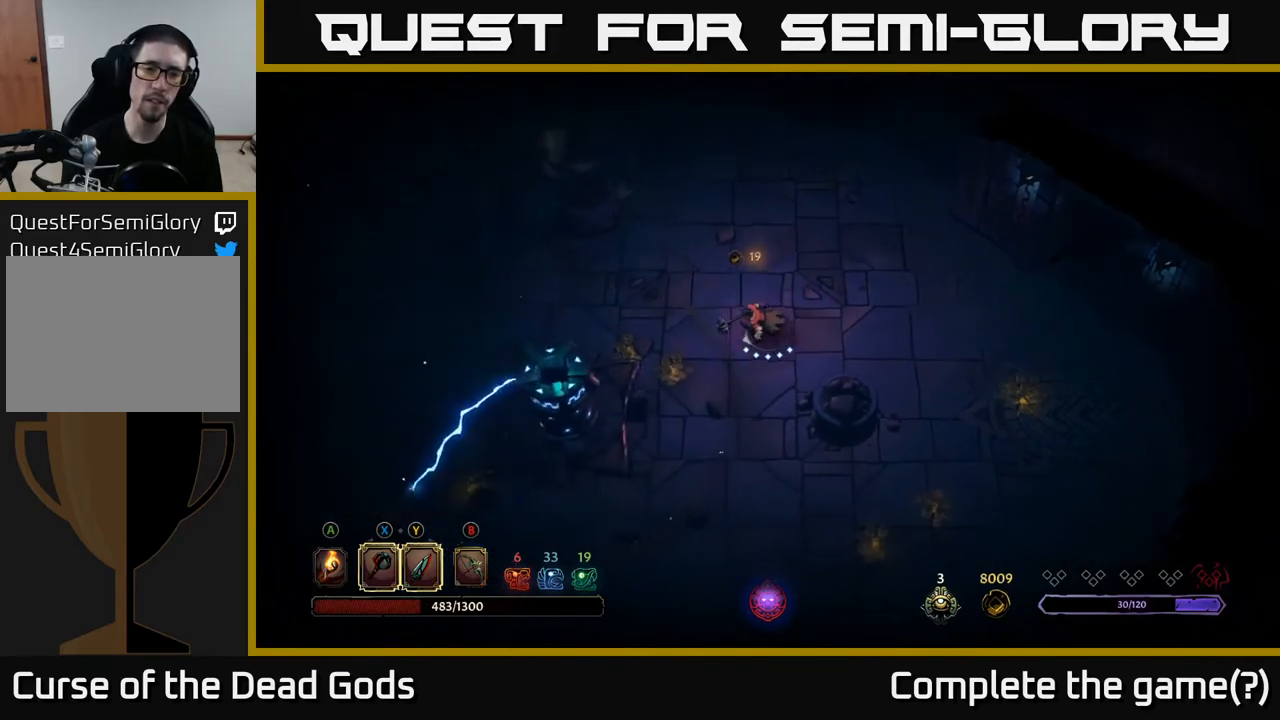
{"buttons": [], "left_stick": "left", "right_stick": "center", "events": []}
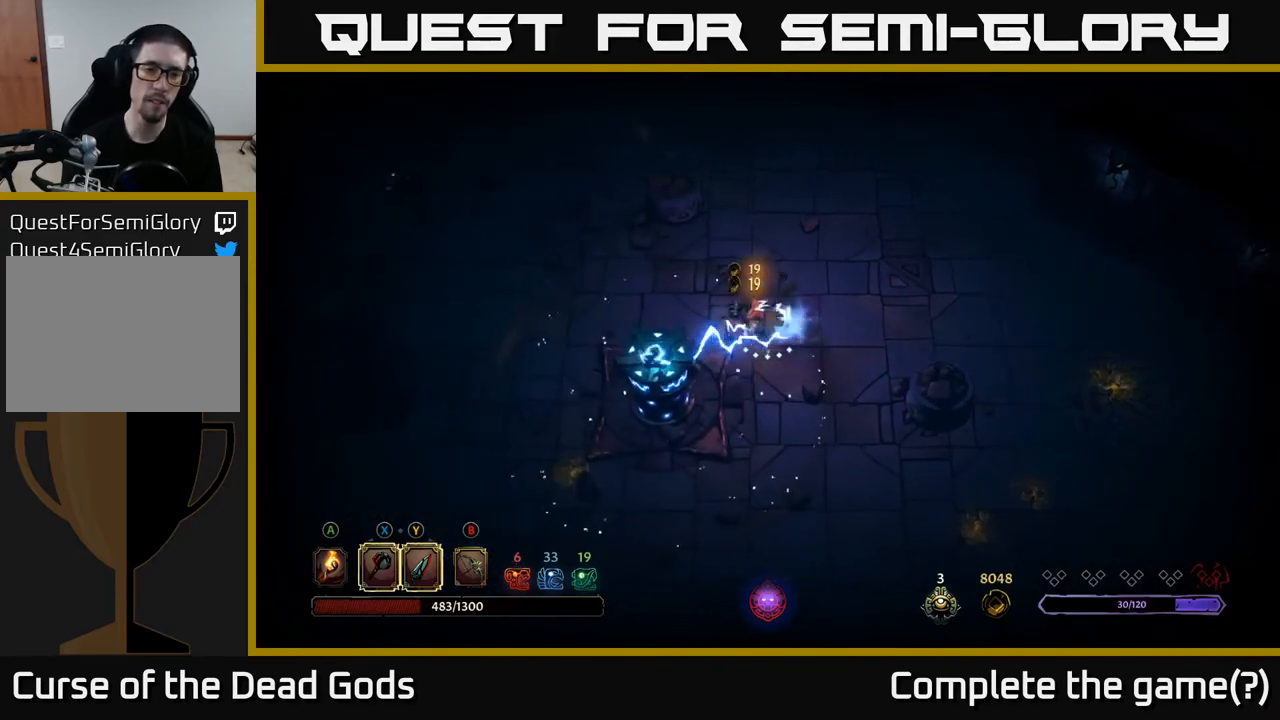
{"buttons": [], "left_stick": "right", "right_stick": "center", "events": [[167, "left_stick", "right"], [183, "R2", "down"], [317, "R2", "up"]]}
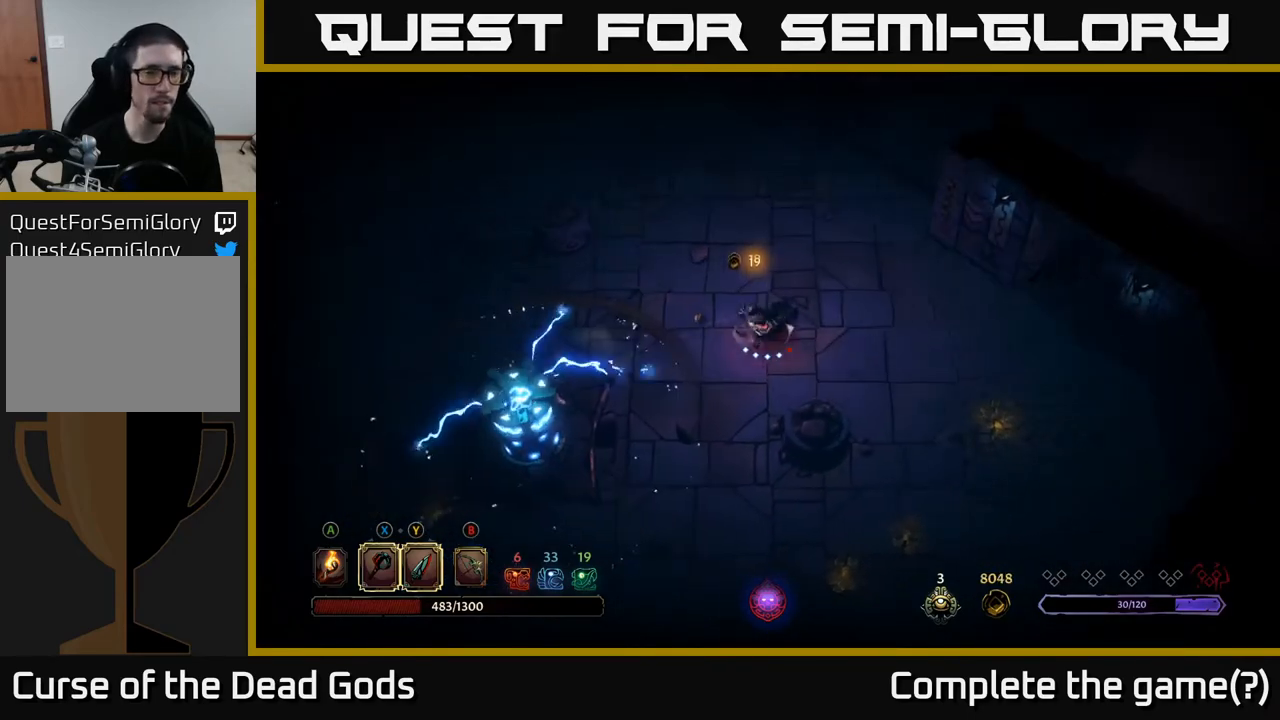
{"buttons": [], "left_stick": "down-right", "right_stick": "center", "events": [[317, "left_stick", "down-right"]]}
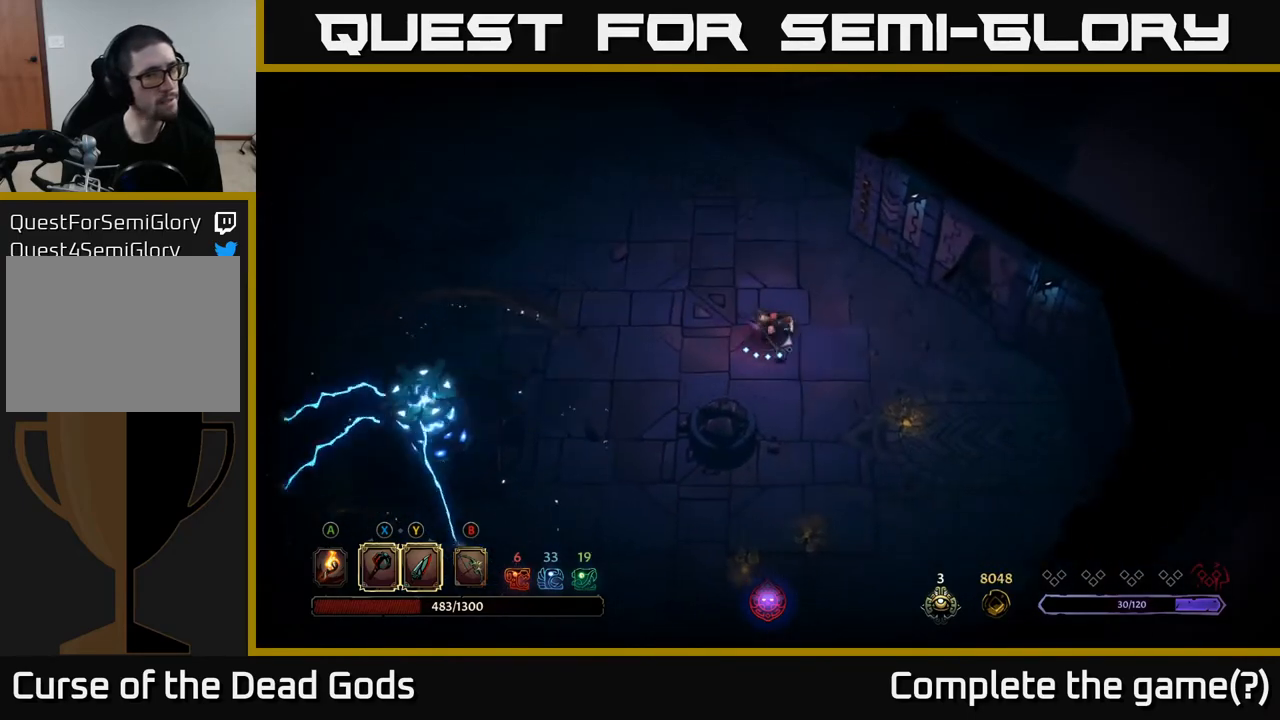
{"buttons": [], "left_stick": "down-right", "right_stick": "center", "events": []}
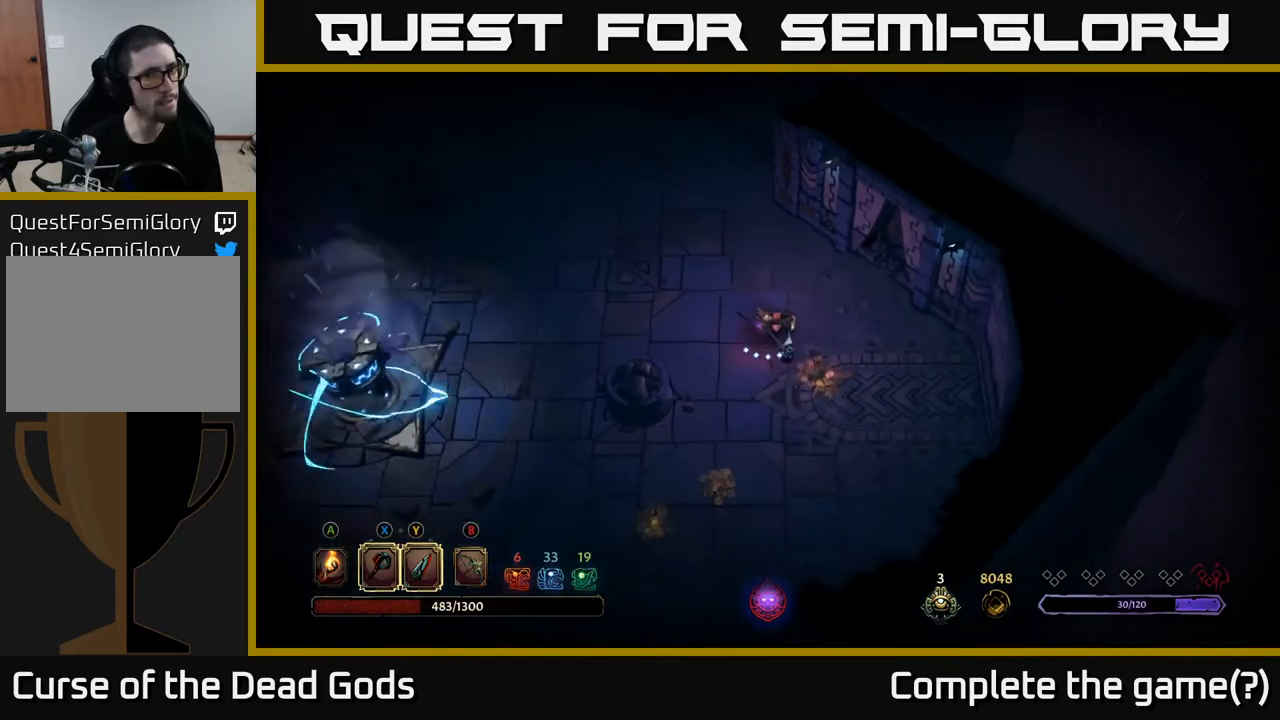
{"buttons": [], "left_stick": "down-left", "right_stick": "center", "events": [[117, "left_stick", "down"], [233, "left_stick", "down-left"]]}
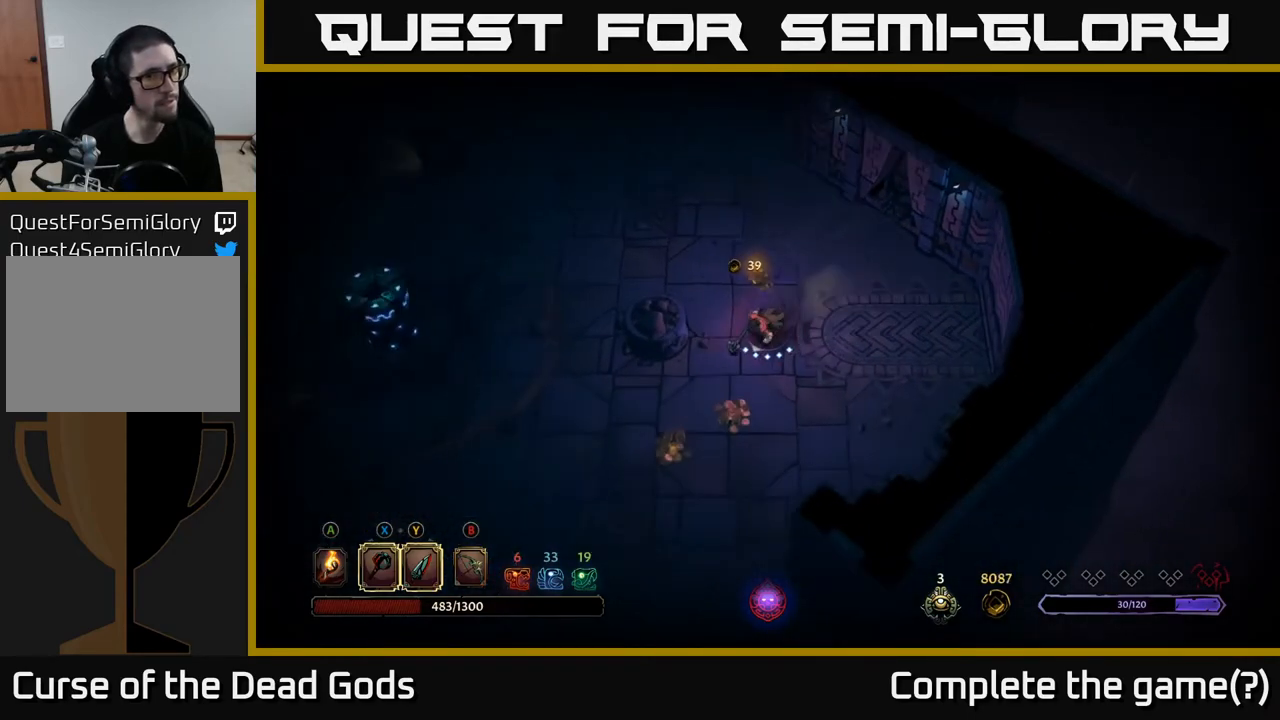
{"buttons": [], "left_stick": "down-left", "right_stick": "center", "events": [[283, "A", "down"], [317, "A", "up"]]}
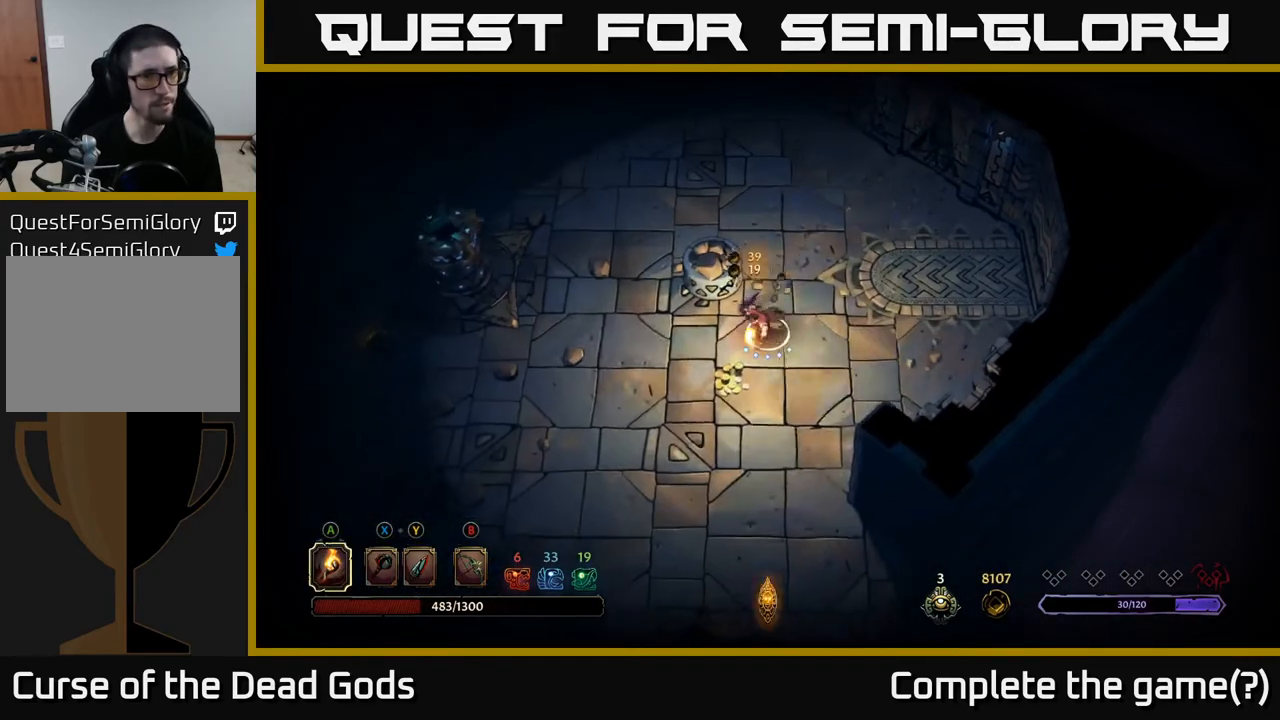
{"buttons": [], "left_stick": "left", "right_stick": "center", "events": [[217, "left_stick", "left"]]}
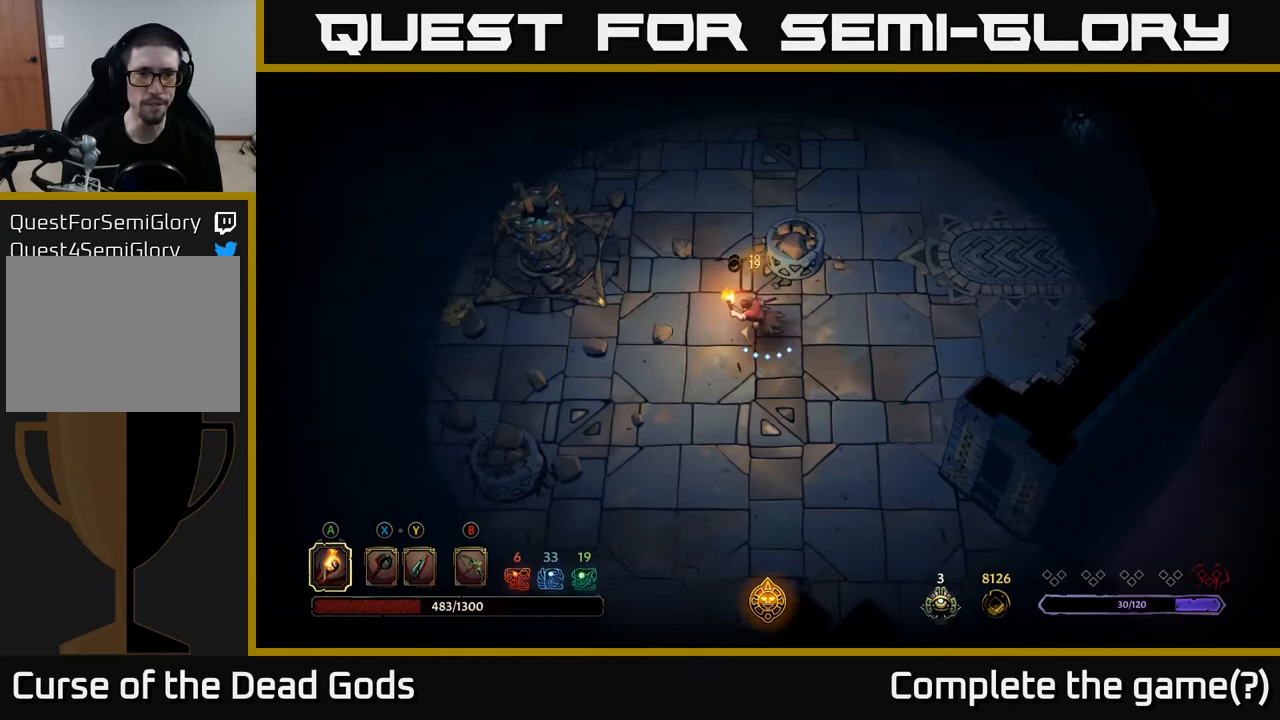
{"buttons": [], "left_stick": "left", "right_stick": "center", "events": []}
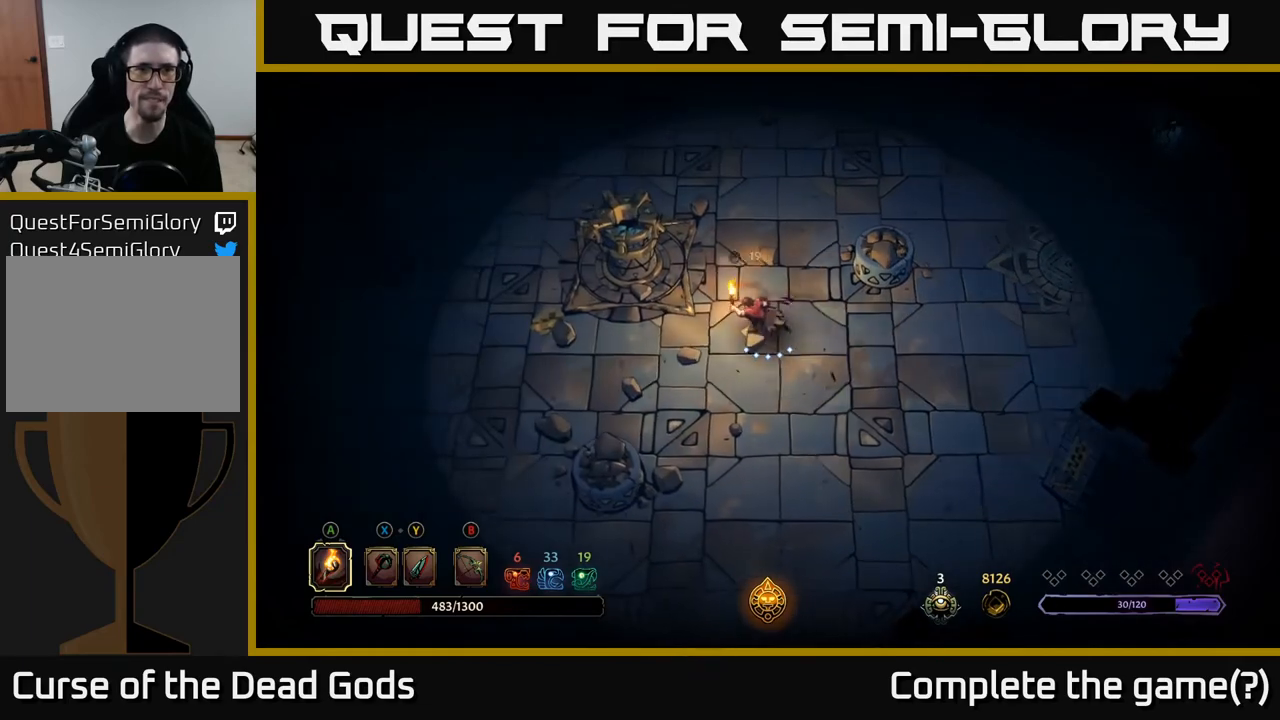
{"buttons": [], "left_stick": "left", "right_stick": "center", "events": []}
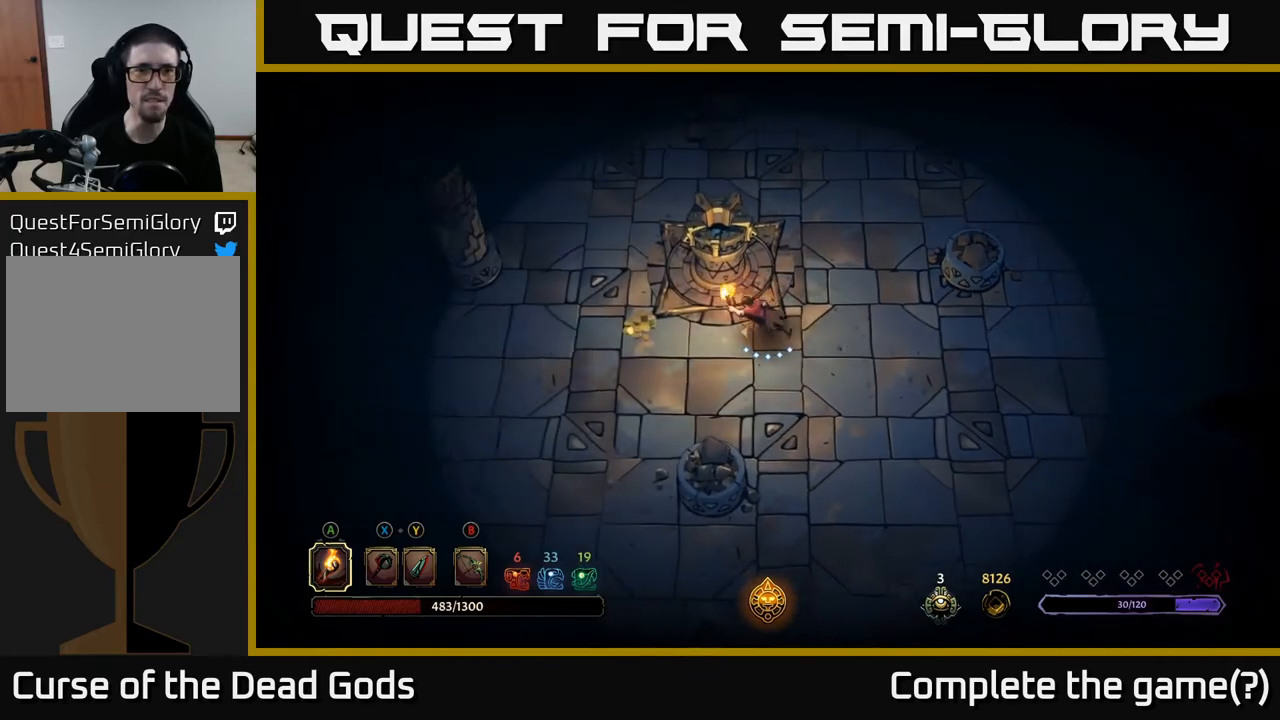
{"buttons": [], "left_stick": "left", "right_stick": "center", "events": []}
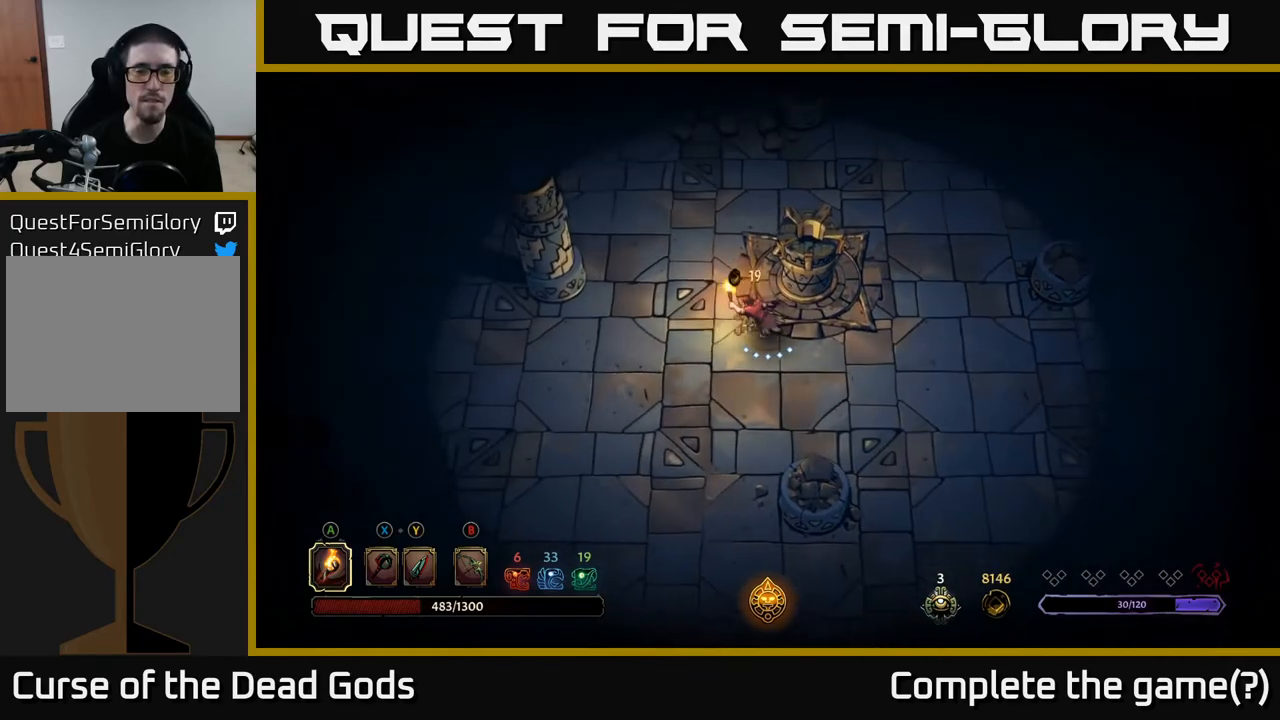
{"buttons": [], "left_stick": "up-left", "right_stick": "center", "events": [[67, "left_stick", "up-left"]]}
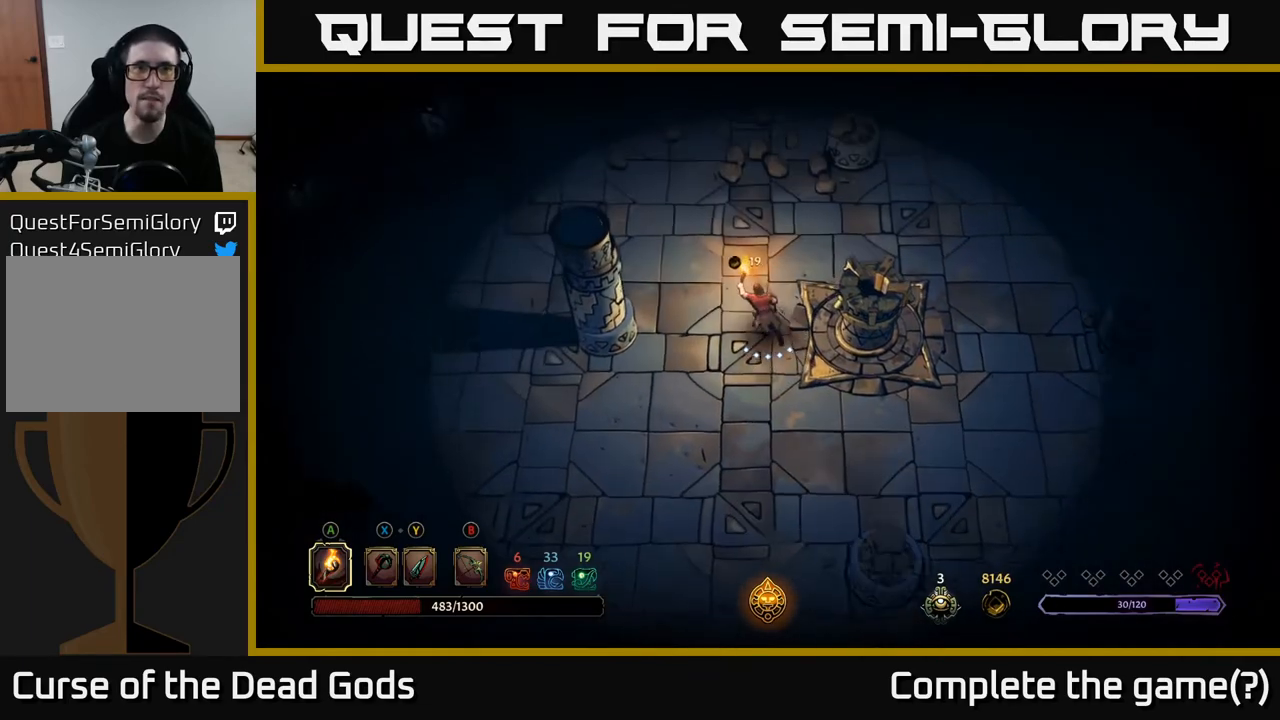
{"buttons": [], "left_stick": "up-left", "right_stick": "center", "events": []}
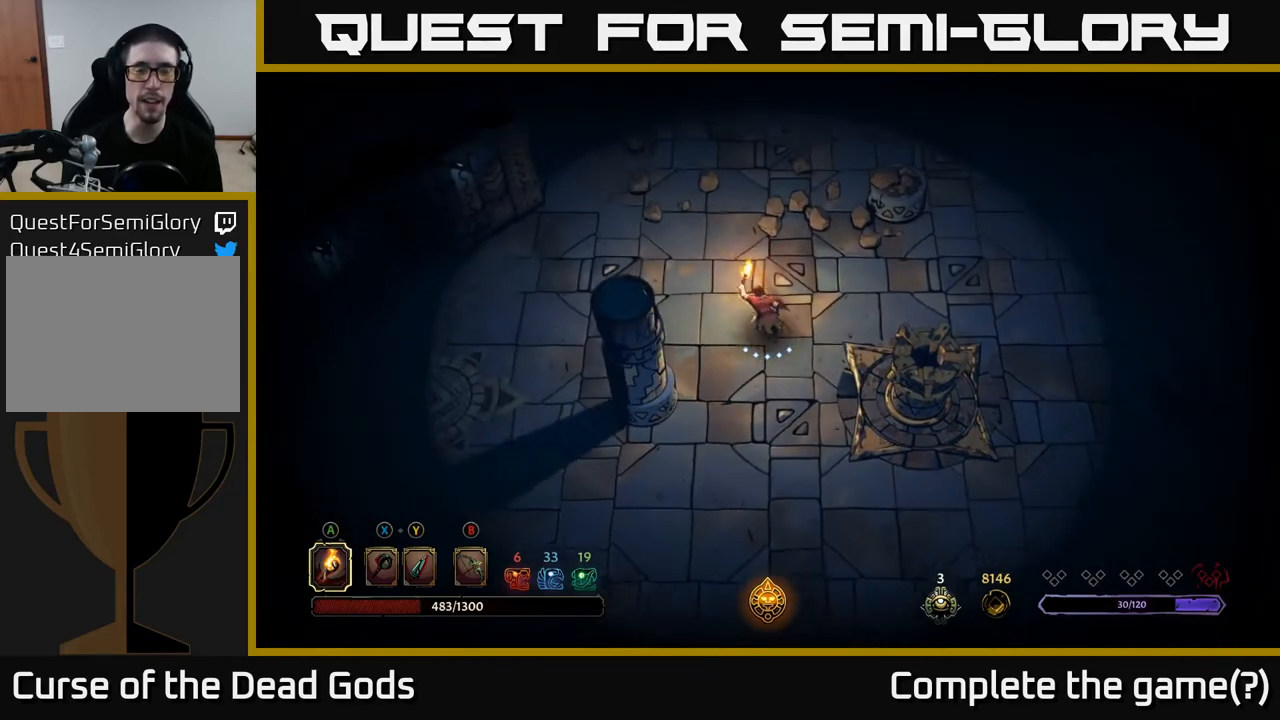
{"buttons": [], "left_stick": "up", "right_stick": "center", "events": [[317, "left_stick", "up"]]}
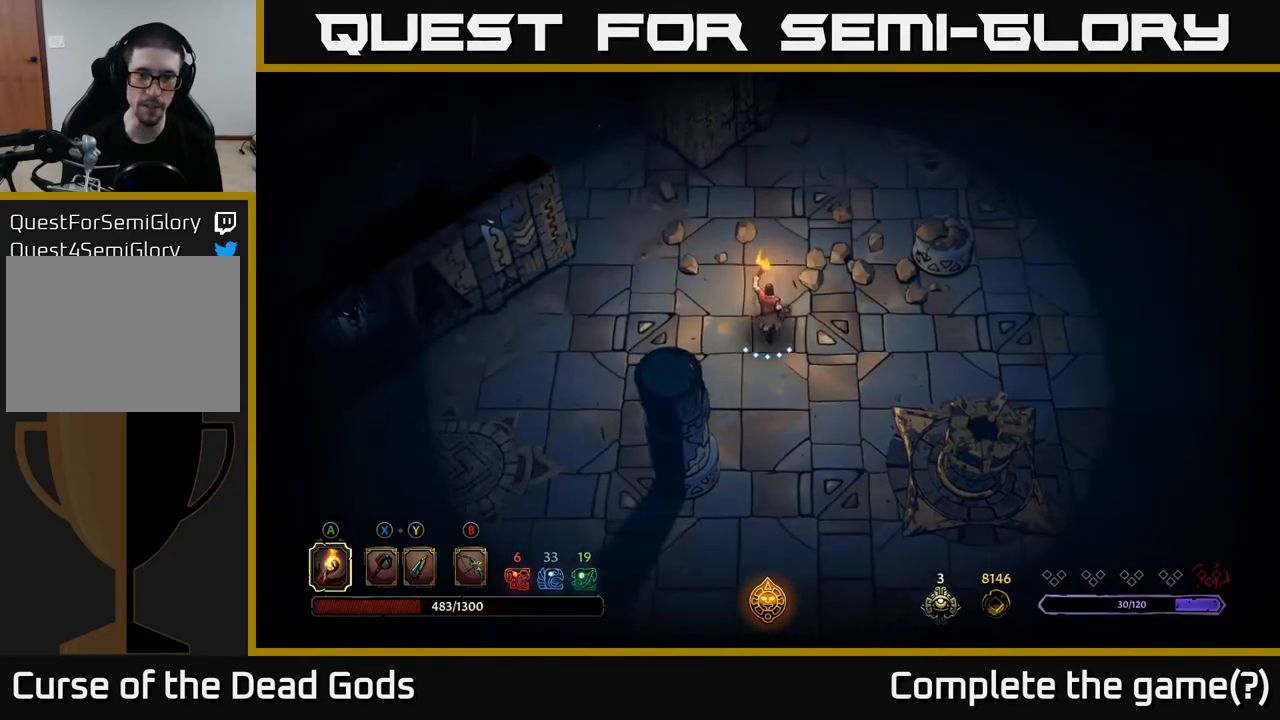
{"buttons": [], "left_stick": "center", "right_stick": "center", "events": [[283, "left_stick", "center"]]}
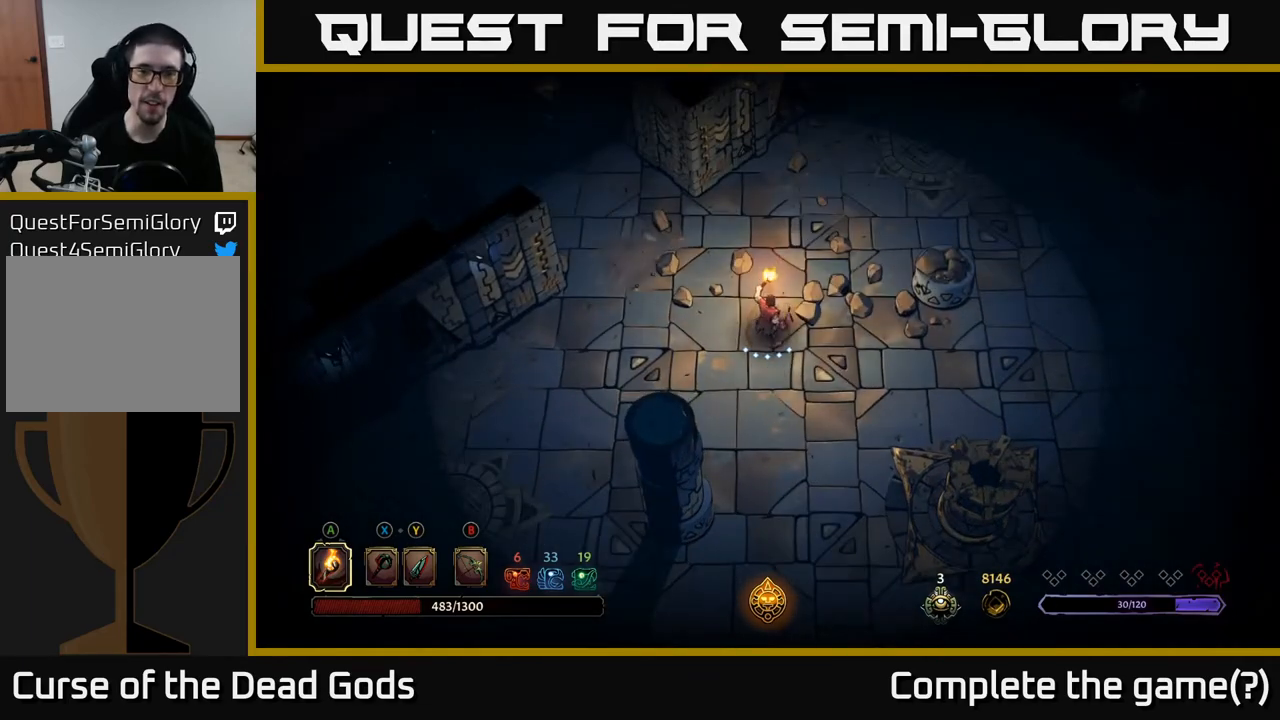
{"buttons": [], "left_stick": "up-right", "right_stick": "center", "events": [[117, "left_stick", "up-right"]]}
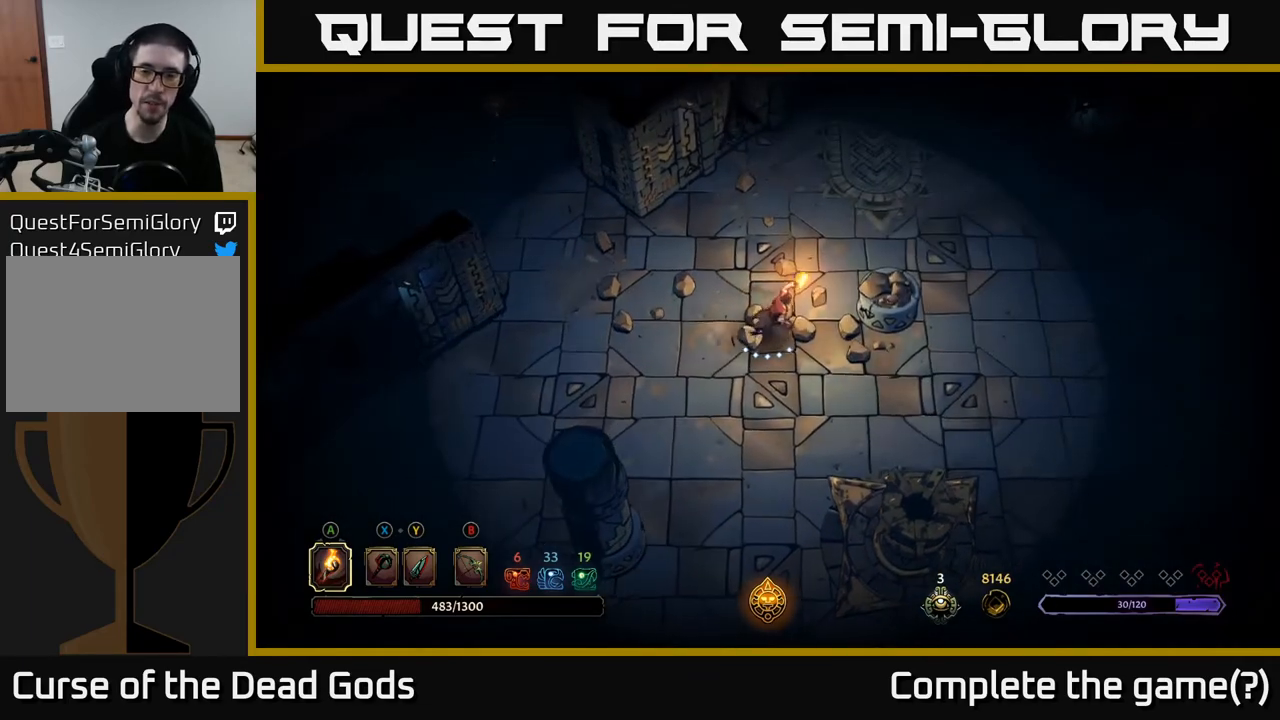
{"buttons": [], "left_stick": "left", "right_stick": "center", "events": [[67, "left_stick", "center"], [117, "left_stick", "left"]]}
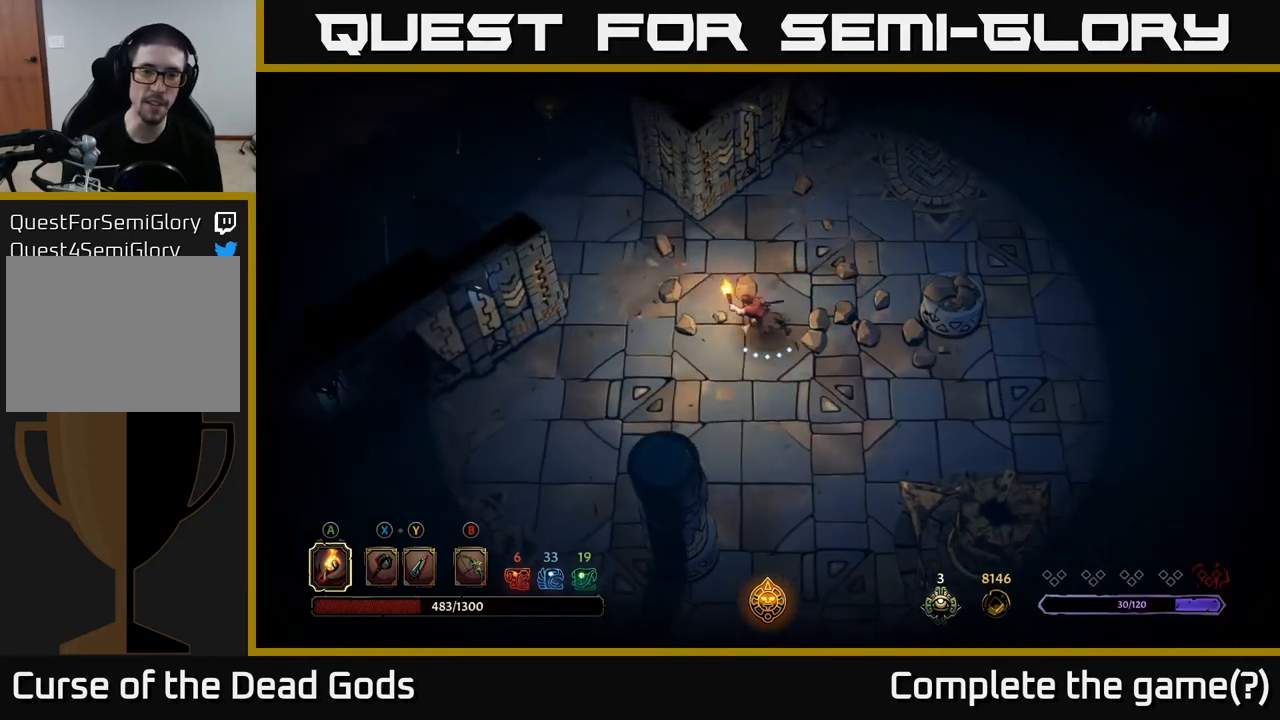
{"buttons": [], "left_stick": "center", "right_stick": "center", "events": [[167, "left_stick", "center"]]}
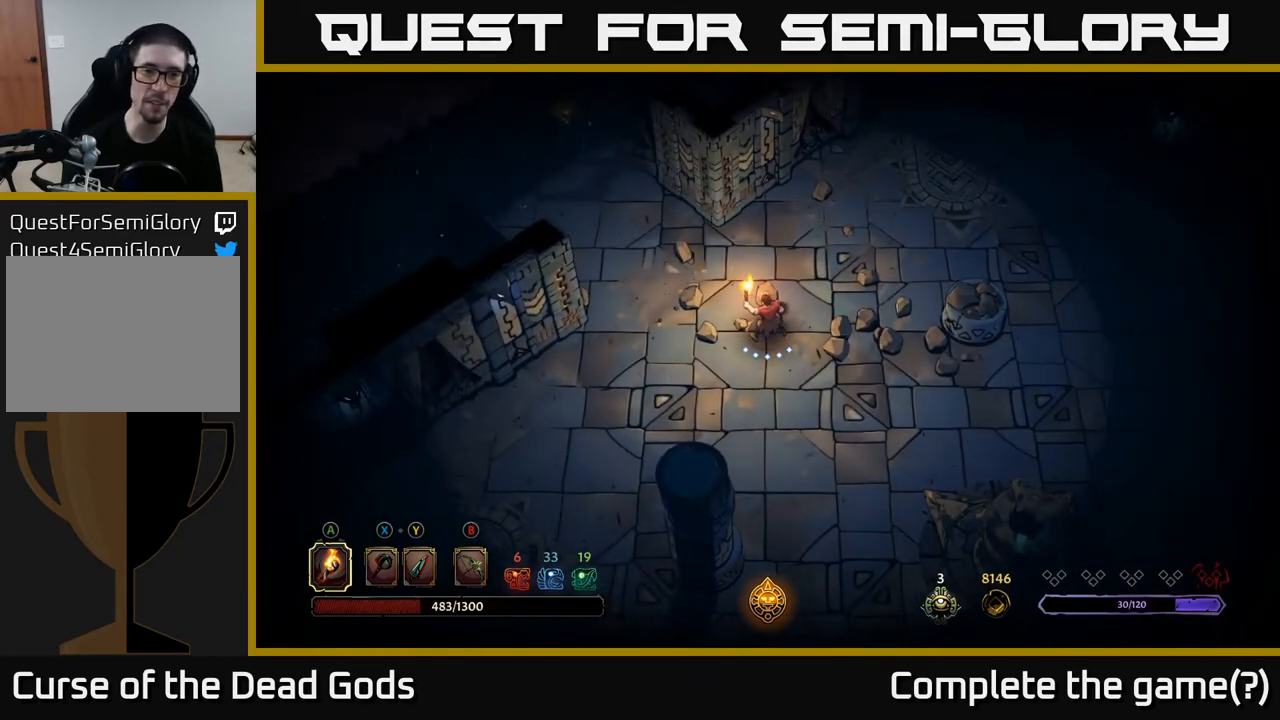
{"buttons": [], "left_stick": "center", "right_stick": "center", "events": [[100, "left_stick", "up-left"], [350, "left_stick", "center"]]}
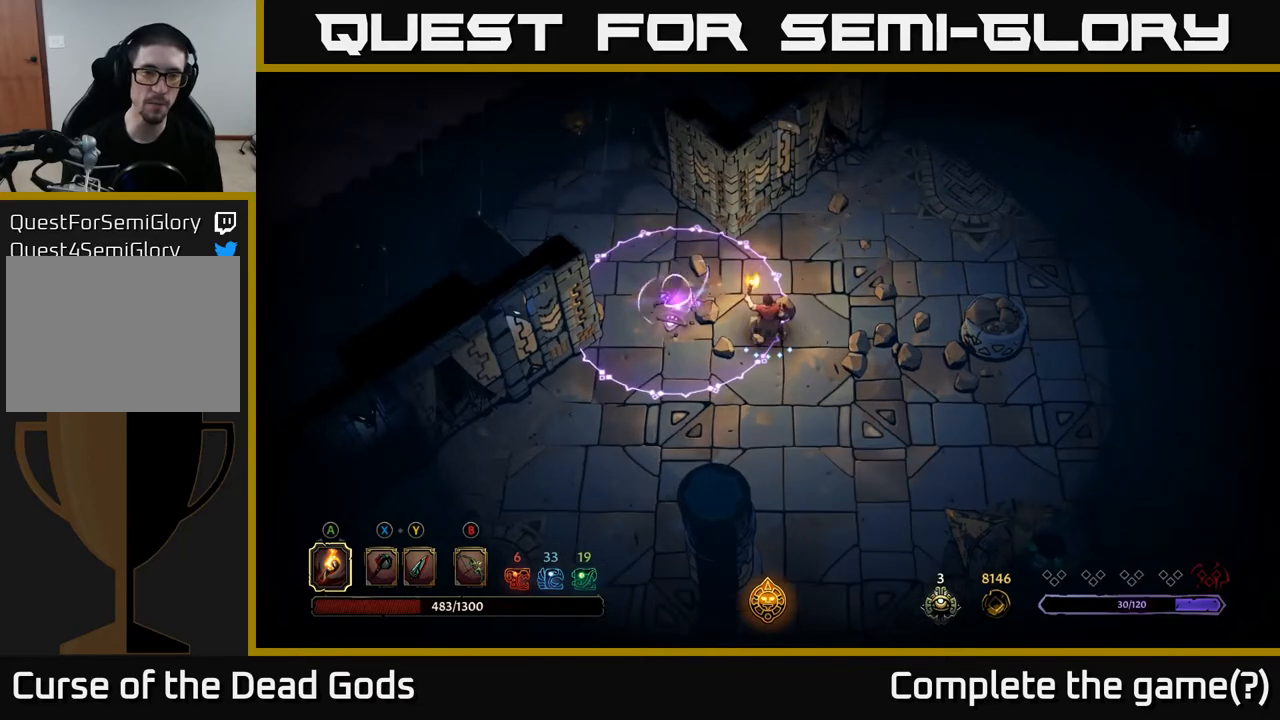
{"buttons": [], "left_stick": "right", "right_stick": "center", "events": [[150, "left_stick", "right"], [350, "R2", "down"], [483, "R2", "up"]]}
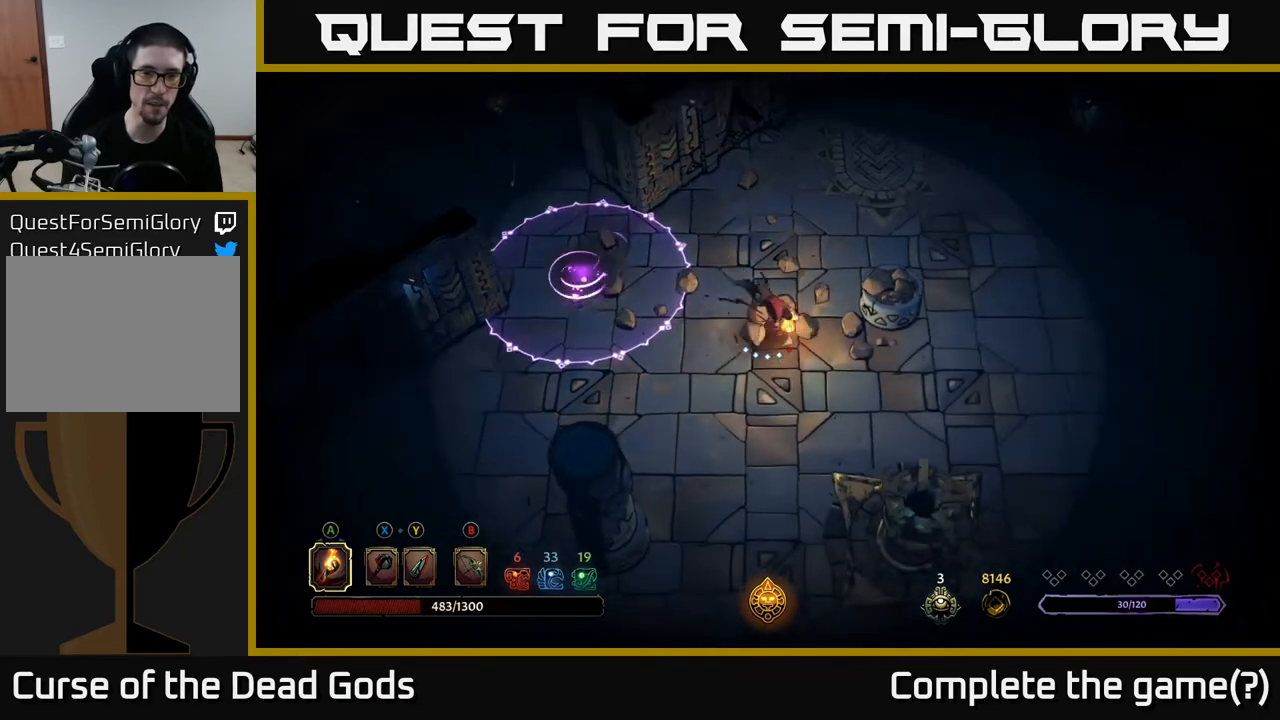
{"buttons": [], "left_stick": "left", "right_stick": "center", "events": [[50, "left_stick", "center"], [300, "left_stick", "left"]]}
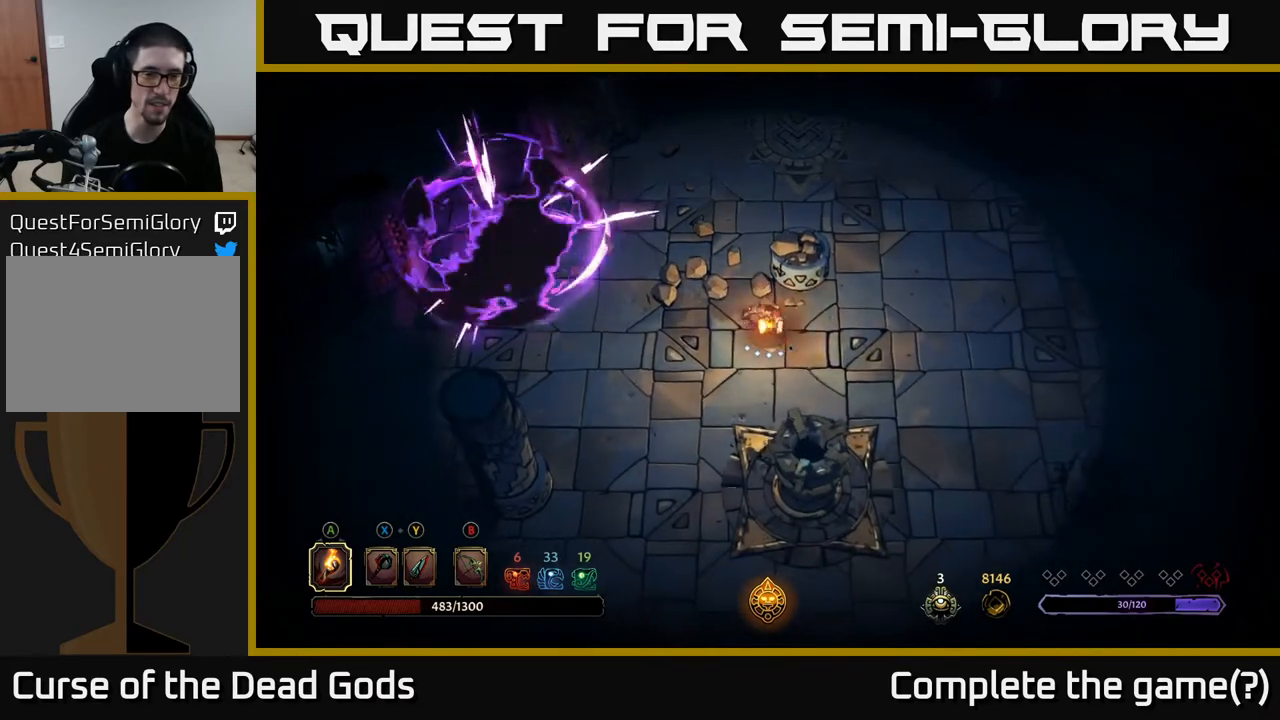
{"buttons": [], "left_stick": "left", "right_stick": "center", "events": []}
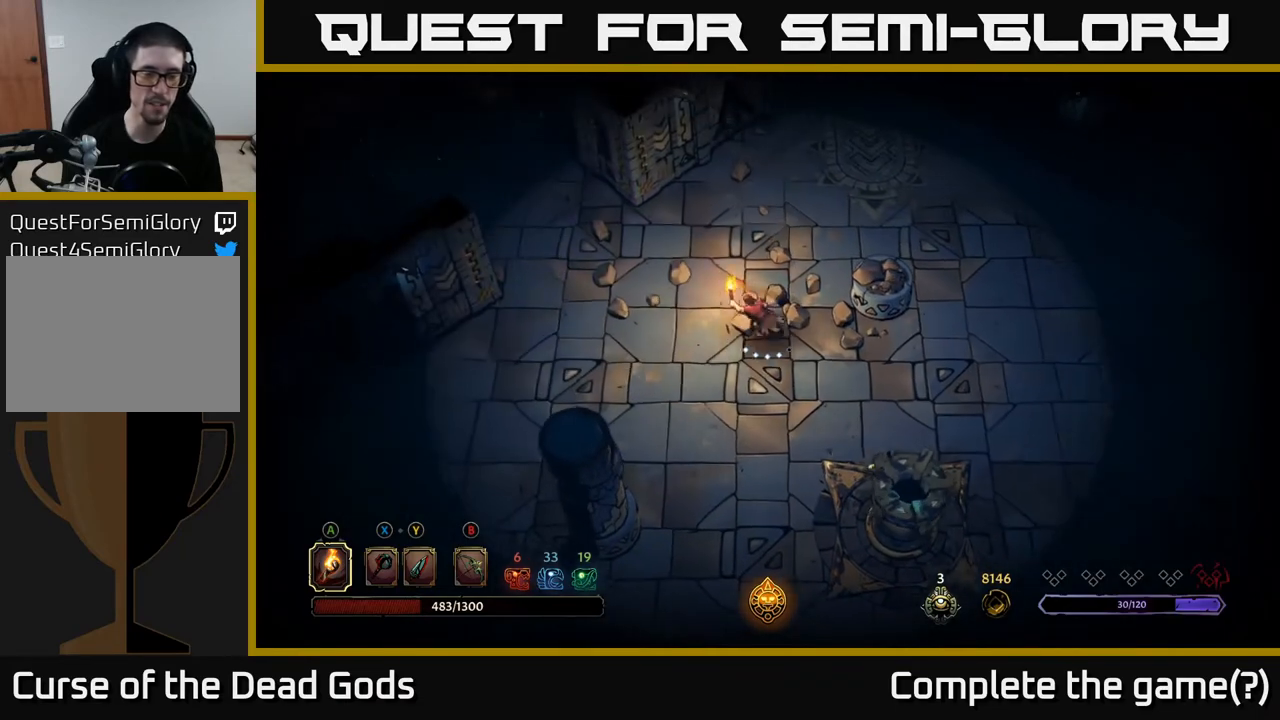
{"buttons": [], "left_stick": "up-left", "right_stick": "center", "events": [[17, "left_stick", "up-left"], [233, "left_stick", "up-right"], [467, "left_stick", "up-left"]]}
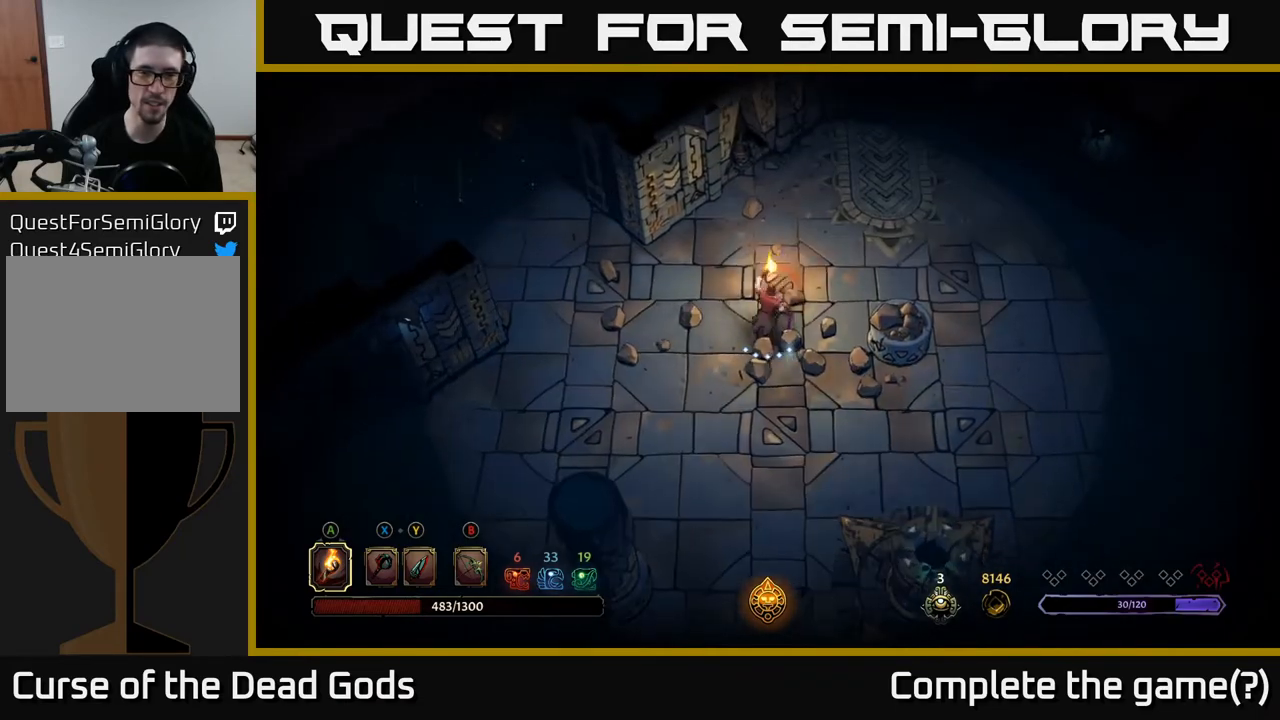
{"buttons": [], "left_stick": "up-left", "right_stick": "center", "events": []}
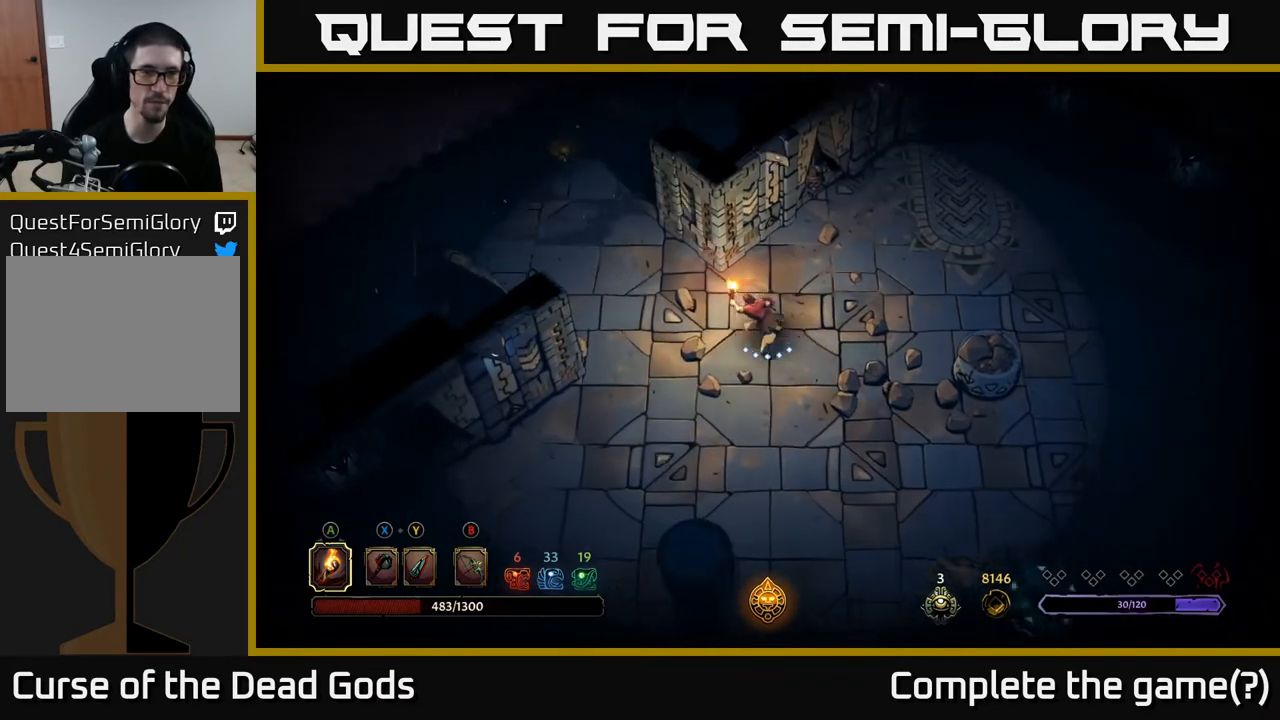
{"buttons": [], "left_stick": "up-left", "right_stick": "center", "events": []}
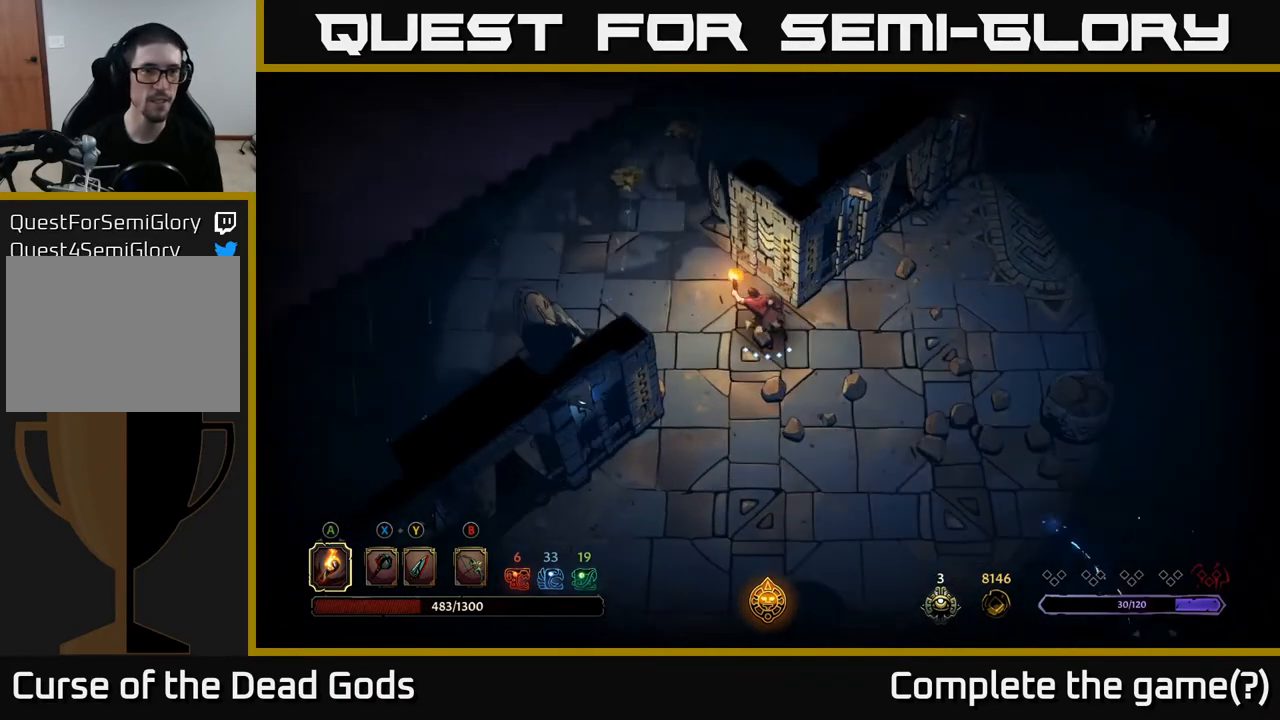
{"buttons": [], "left_stick": "up-left", "right_stick": "center", "events": []}
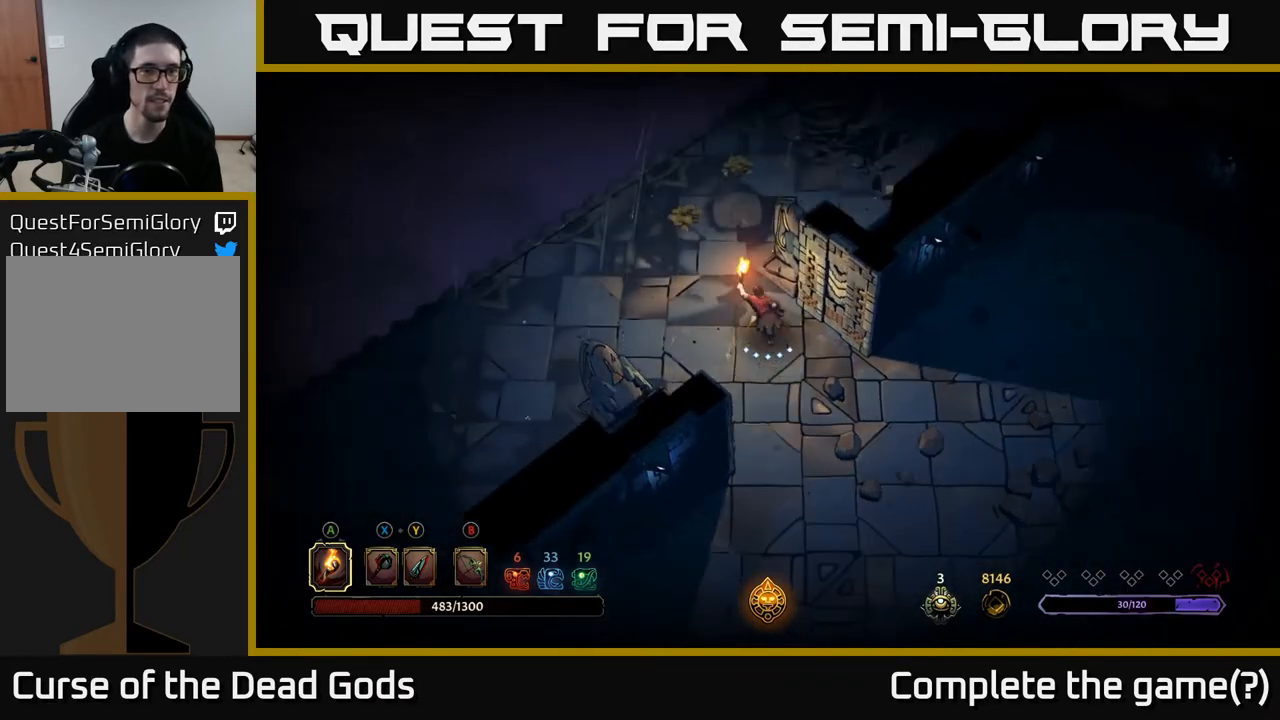
{"buttons": [], "left_stick": "up-left", "right_stick": "center", "events": []}
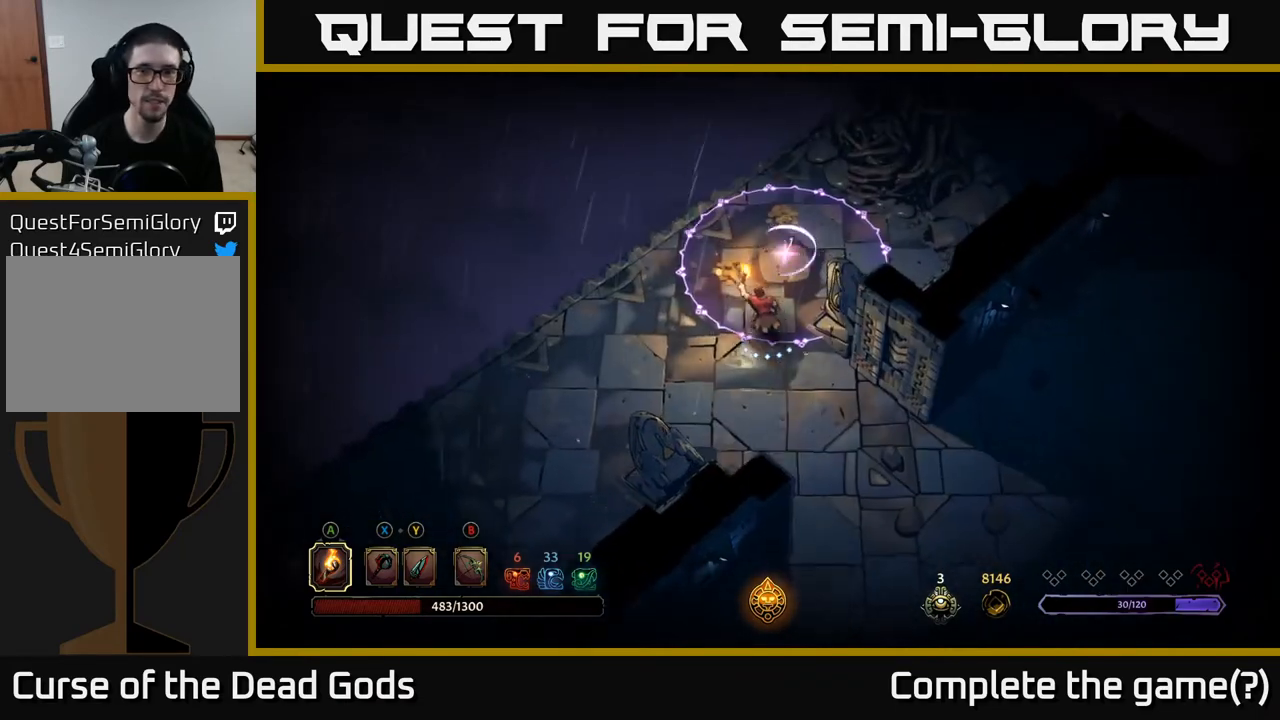
{"buttons": [], "left_stick": "up", "right_stick": "center", "events": [[267, "left_stick", "up"]]}